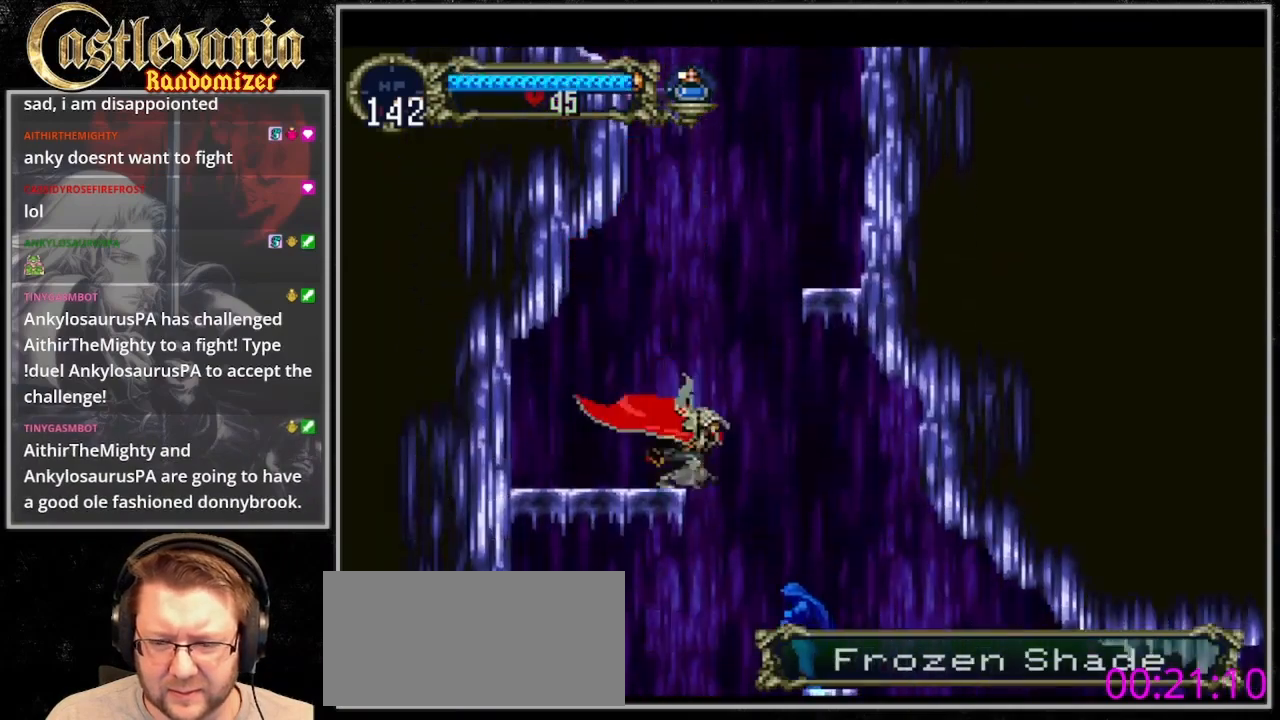
Gameplay with a controller (PlayStation layout); each line is a JSON object with the inputs held at the frame after it (dt_ms = milliseconds from this image to that frame). "events" lists button and stick changes between this image and that frame as [ms after this image, input, new state], when the widget could be followed in between. Not read: CIRCLE DPAD_DOWN L3 R3.
{"dt_ms": 500, "buttons": ["DPAD_RIGHT"], "events": [[33, "CROSS", "down"], [100, "CROSS", "up"], [233, "SQUARE", "down"], [367, "DPAD_RIGHT", "down"], [367, "SQUARE", "up"]]}
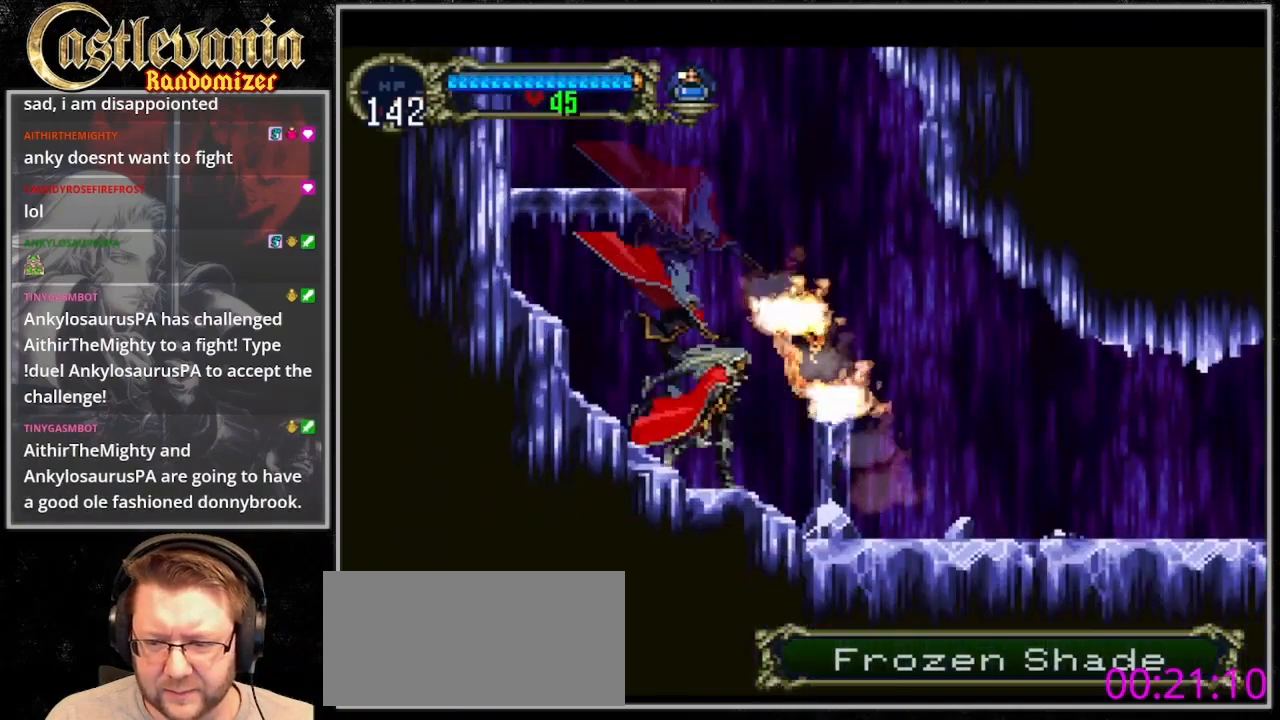
{"dt_ms": 500, "buttons": ["TRIANGLE", "DPAD_LEFT"], "events": [[333, "DPAD_UP", "down"], [367, "DPAD_LEFT", "down"], [367, "DPAD_RIGHT", "up"], [400, "DPAD_UP", "up"], [433, "TRIANGLE", "down"]]}
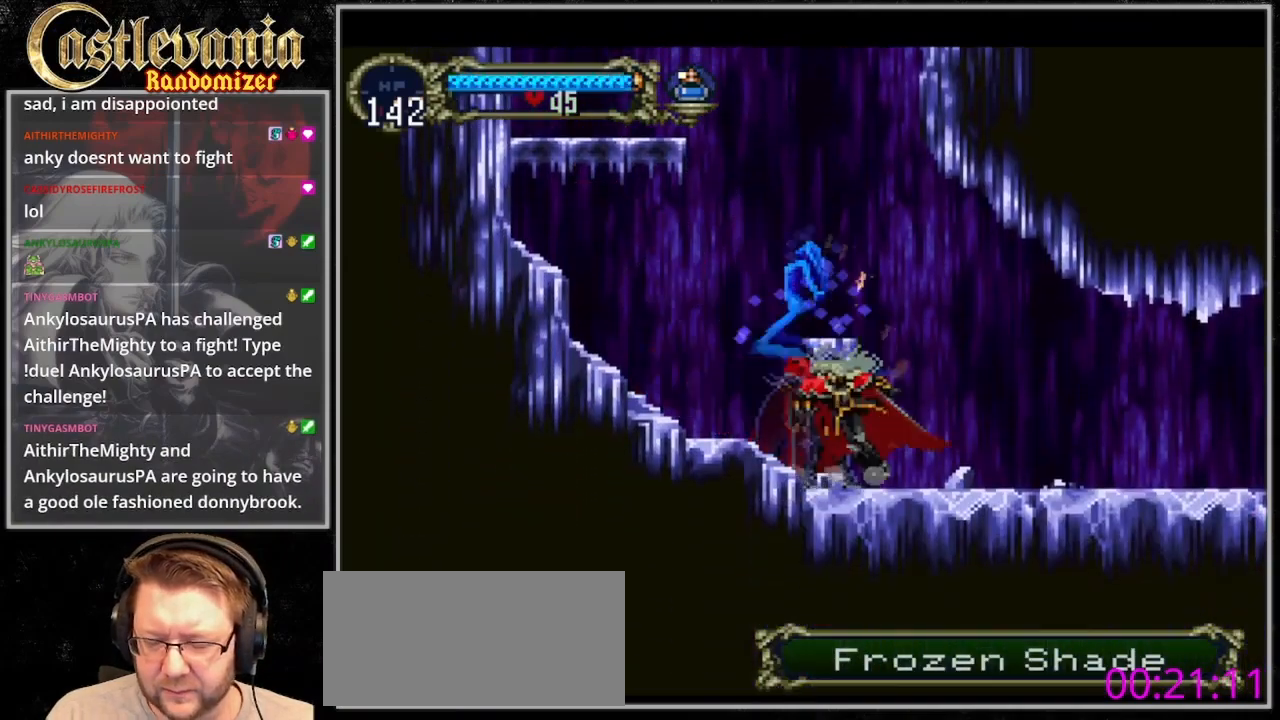
{"dt_ms": 500, "buttons": ["TRIANGLE"], "events": [[33, "DPAD_LEFT", "up"], [67, "TRIANGLE", "up"], [167, "TRIANGLE", "down"], [233, "TRIANGLE", "up"], [300, "TRIANGLE", "down"], [400, "TRIANGLE", "up"], [467, "TRIANGLE", "down"]]}
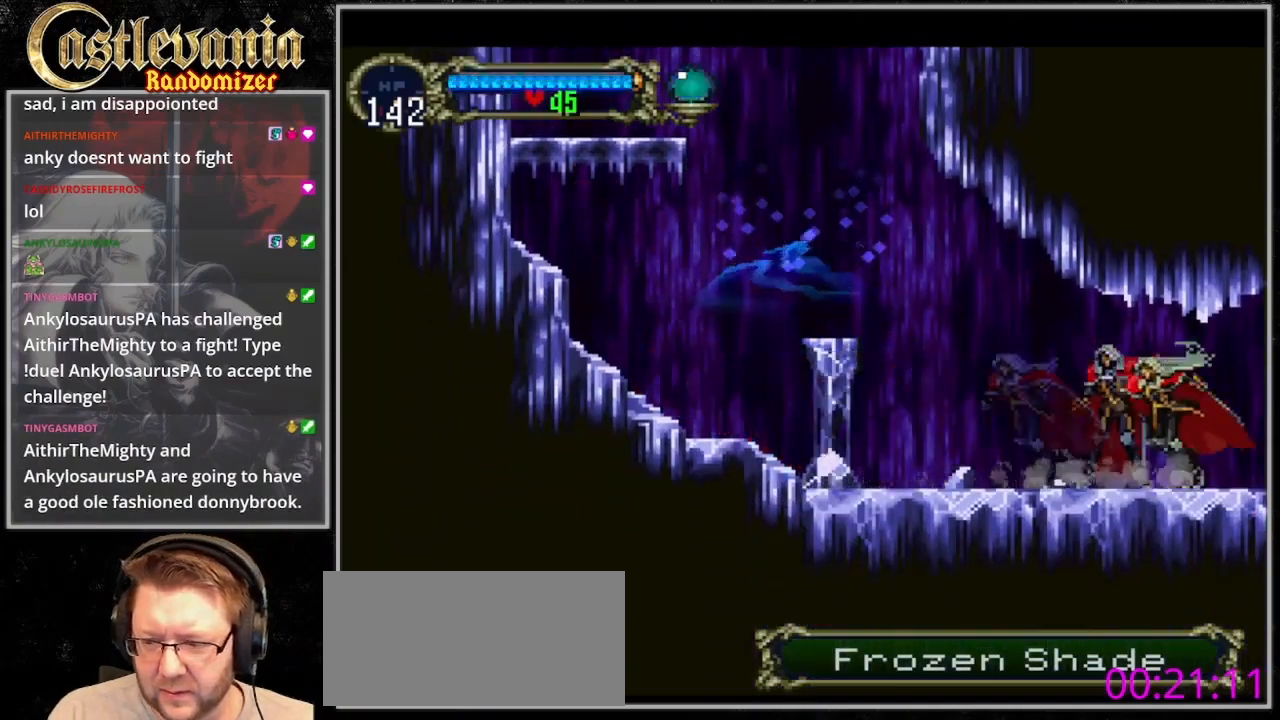
{"dt_ms": 500, "buttons": ["TRIANGLE"], "events": [[200, "TRIANGLE", "up"], [267, "TRIANGLE", "down"], [367, "TRIANGLE", "up"], [467, "TRIANGLE", "down"]]}
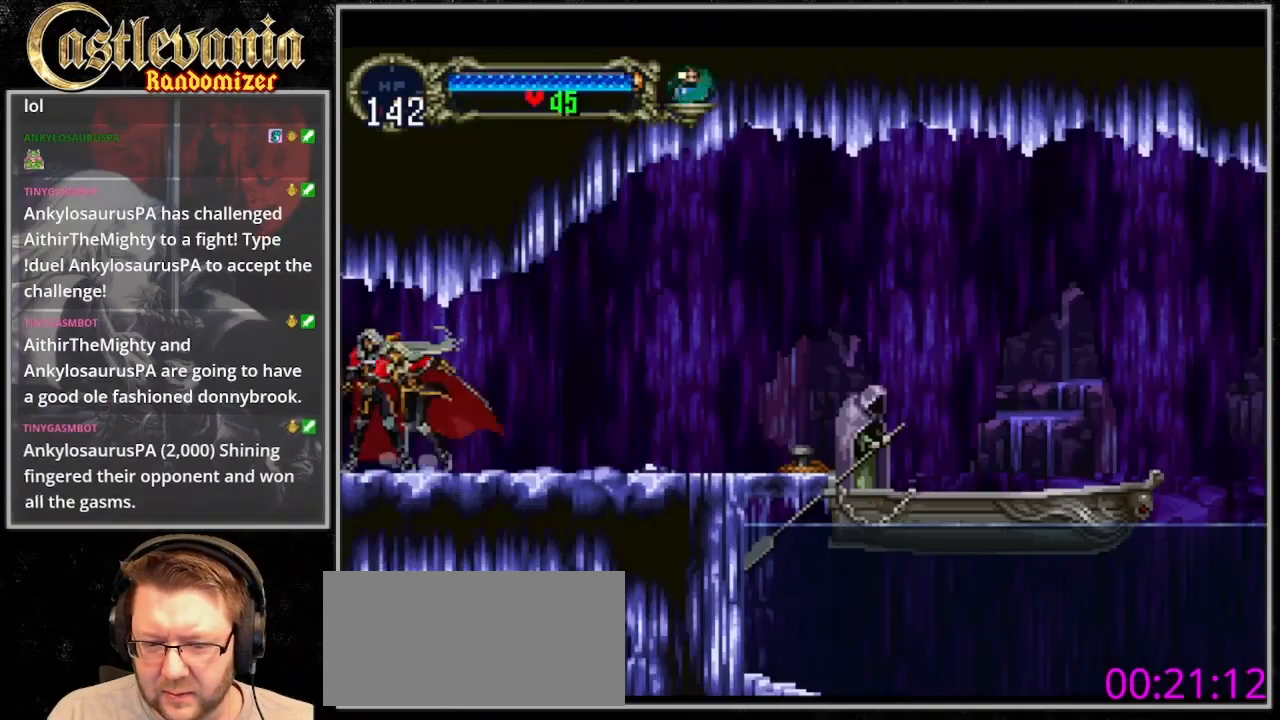
{"dt_ms": 500, "buttons": ["DPAD_RIGHT"], "events": [[33, "TRIANGLE", "up"], [133, "DPAD_RIGHT", "down"]]}
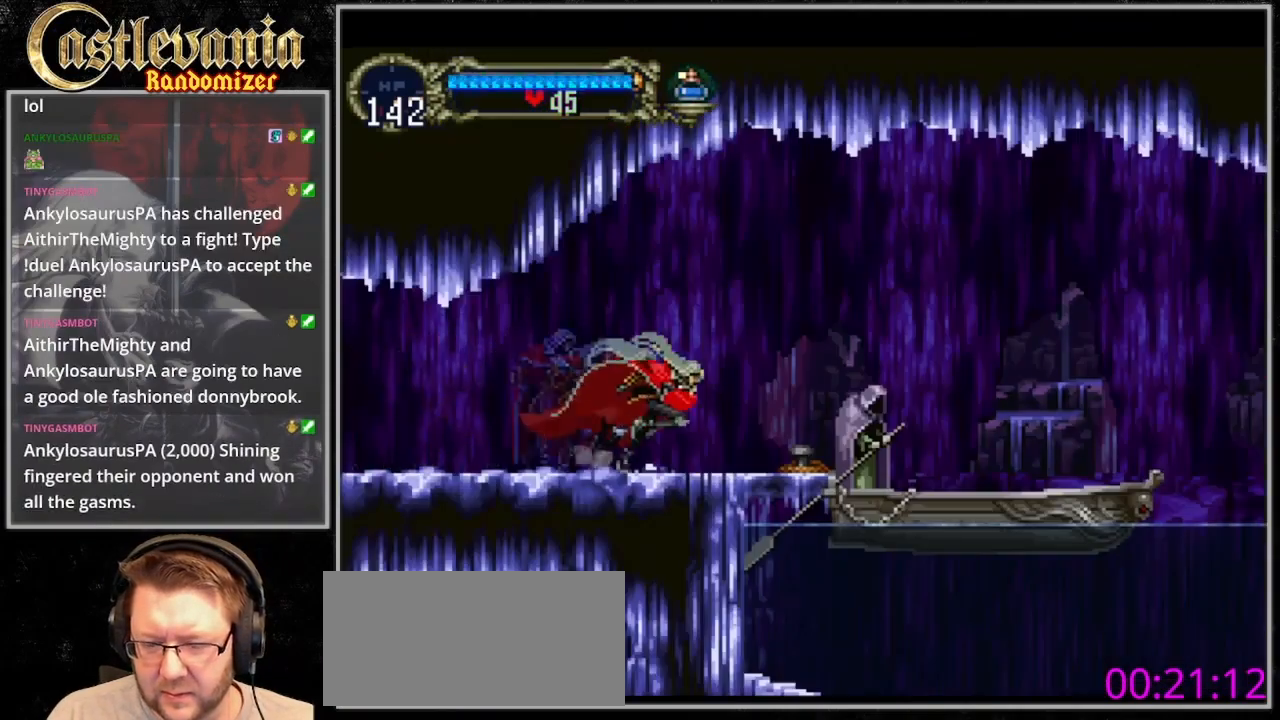
{"dt_ms": 500, "buttons": ["DPAD_RIGHT"], "events": [[133, "CROSS", "down"], [400, "CROSS", "up"]]}
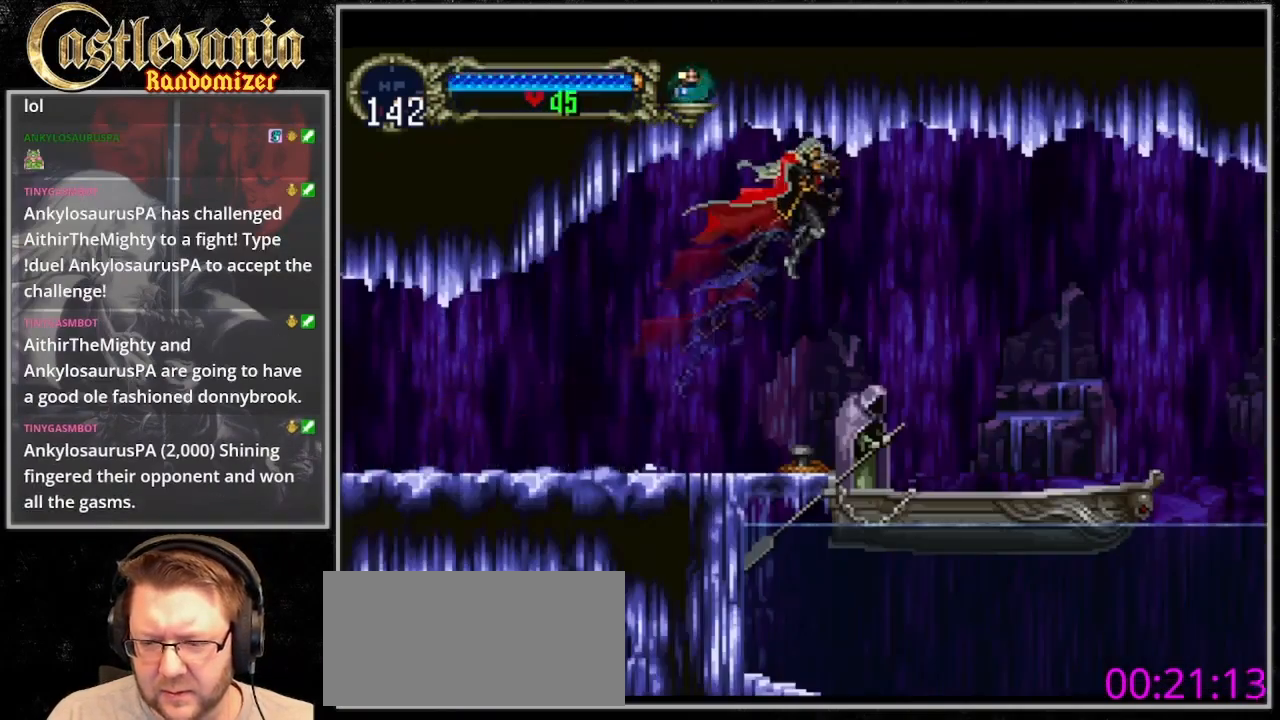
{"dt_ms": 500, "buttons": ["DPAD_RIGHT"], "events": []}
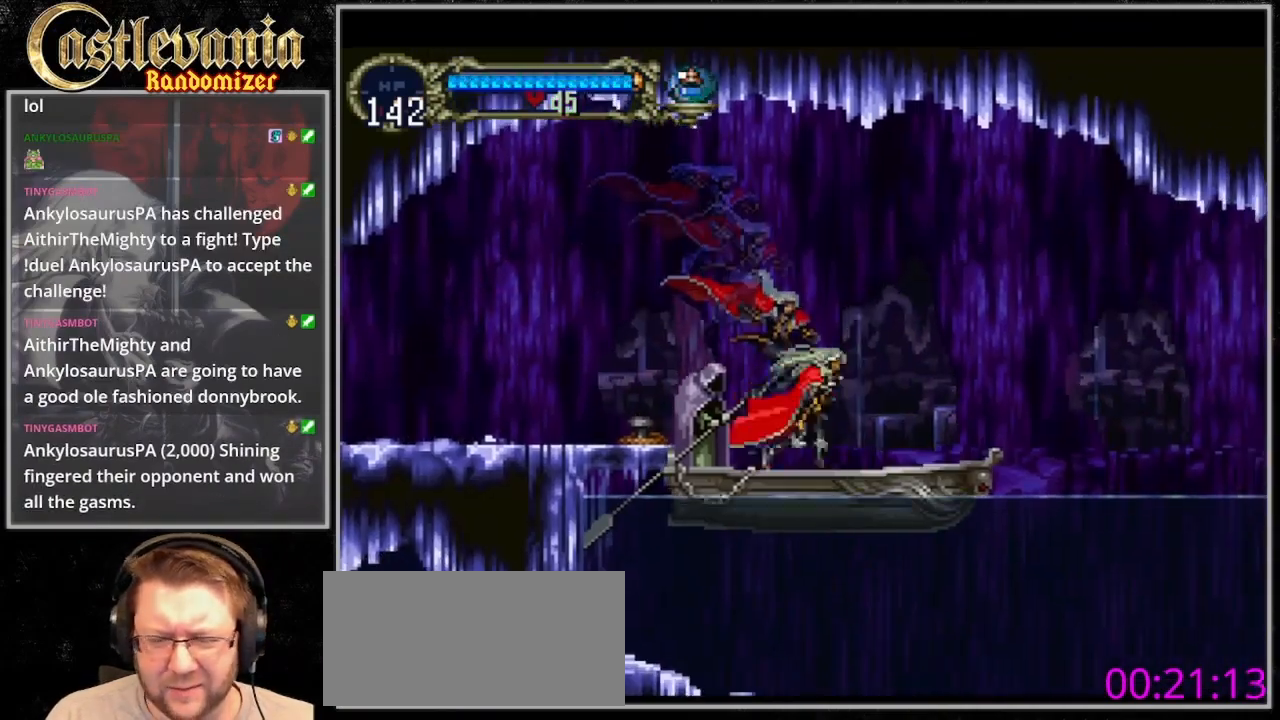
{"dt_ms": 500, "buttons": ["DPAD_RIGHT"], "events": []}
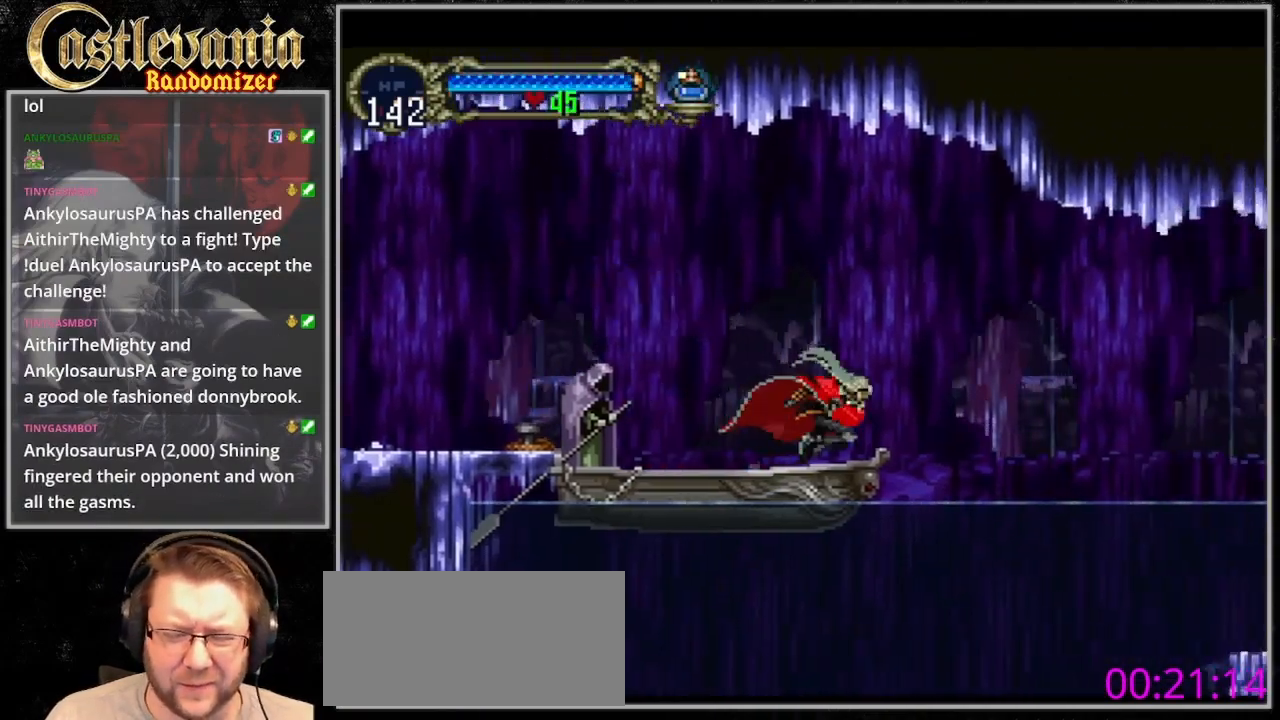
{"dt_ms": 500, "buttons": []}
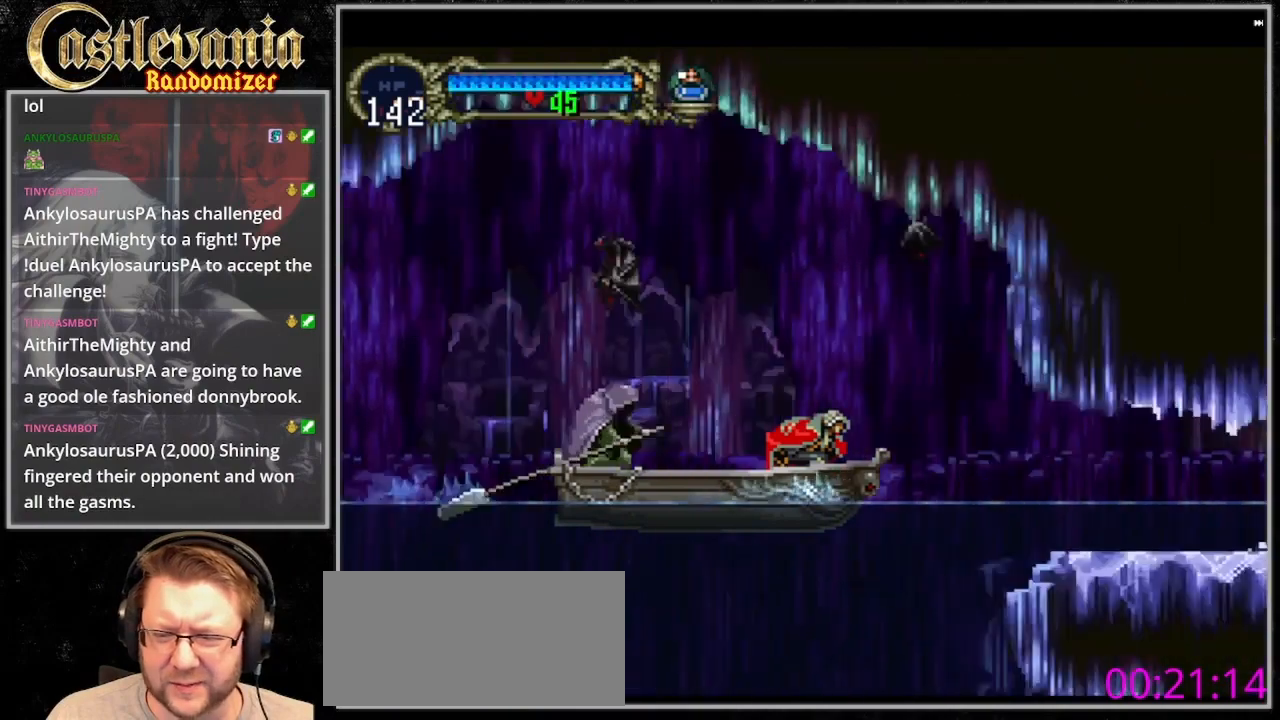
{"dt_ms": 500, "buttons": [], "events": []}
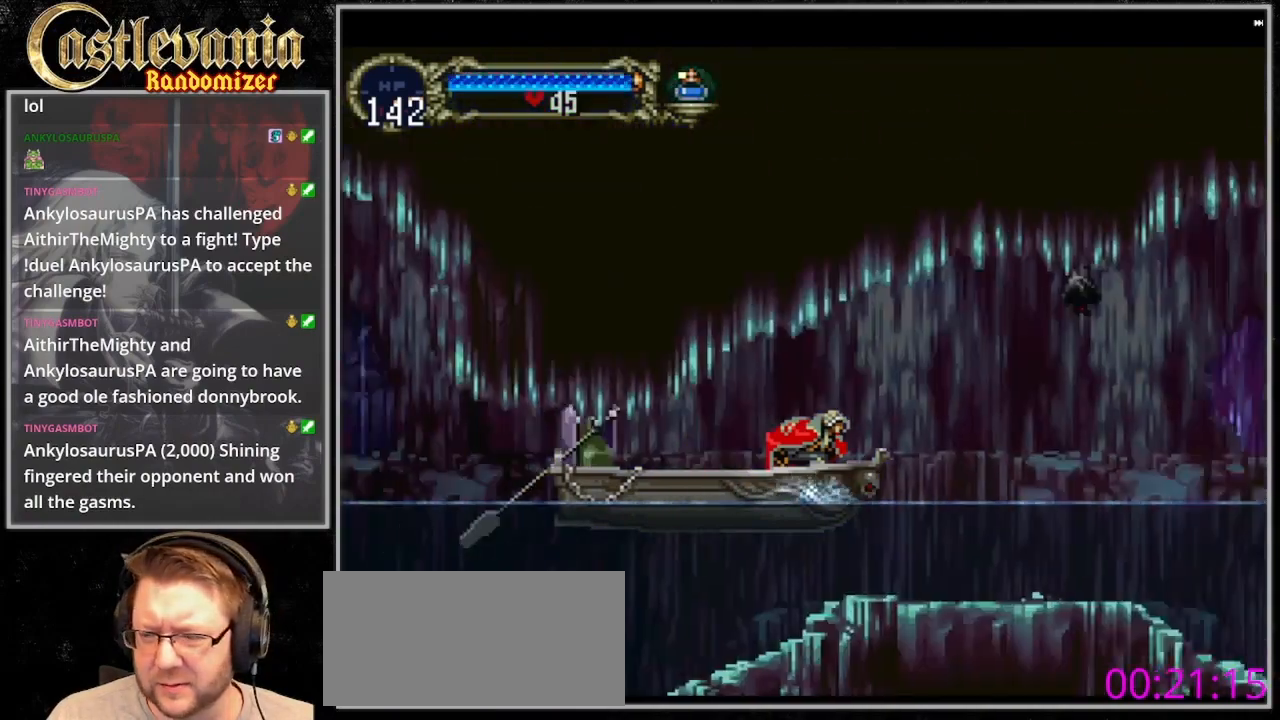
{"dt_ms": 500, "buttons": [], "events": []}
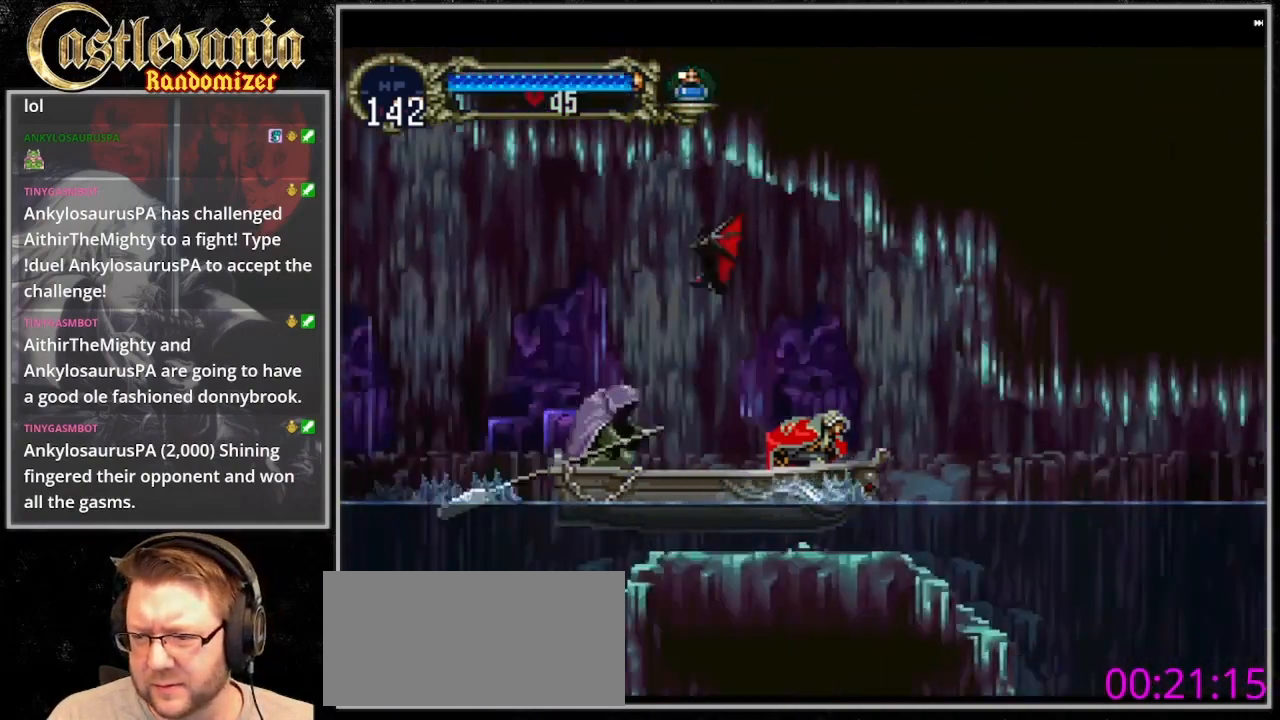
{"dt_ms": 500, "buttons": [], "events": []}
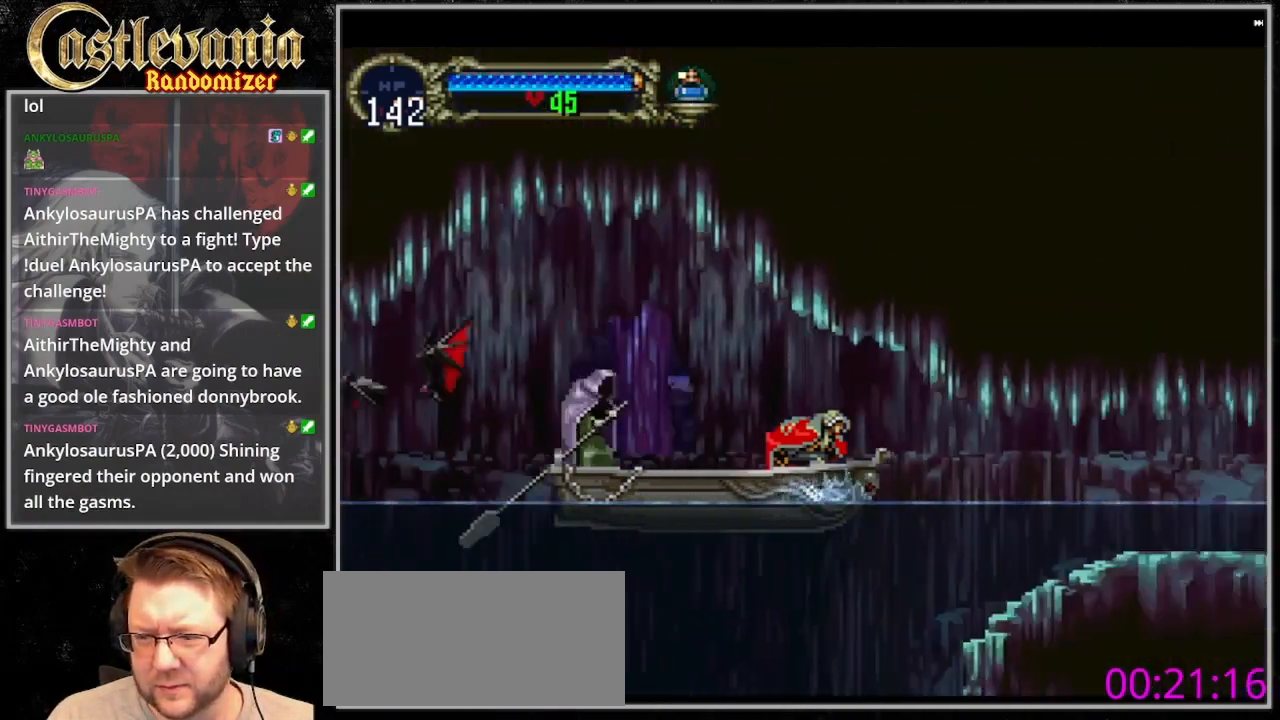
{"dt_ms": 500, "buttons": [], "events": []}
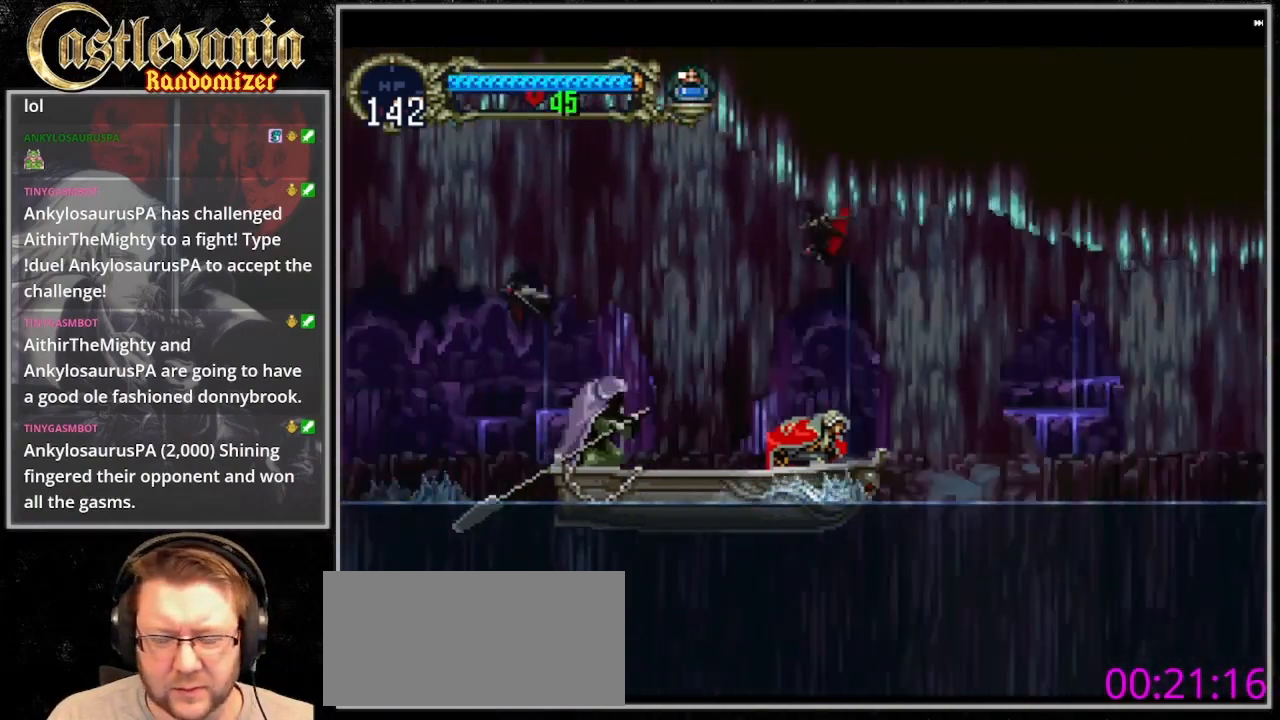
{"dt_ms": 500, "buttons": [], "events": []}
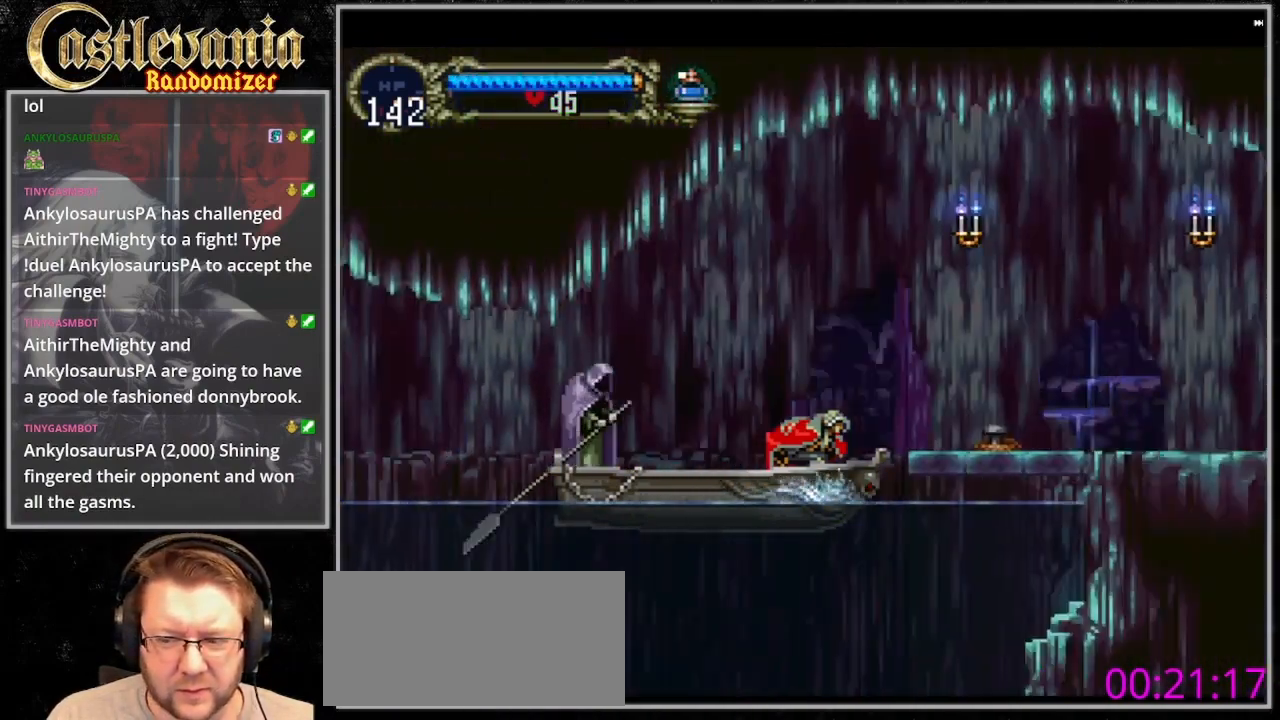
{"dt_ms": 500, "buttons": [], "events": []}
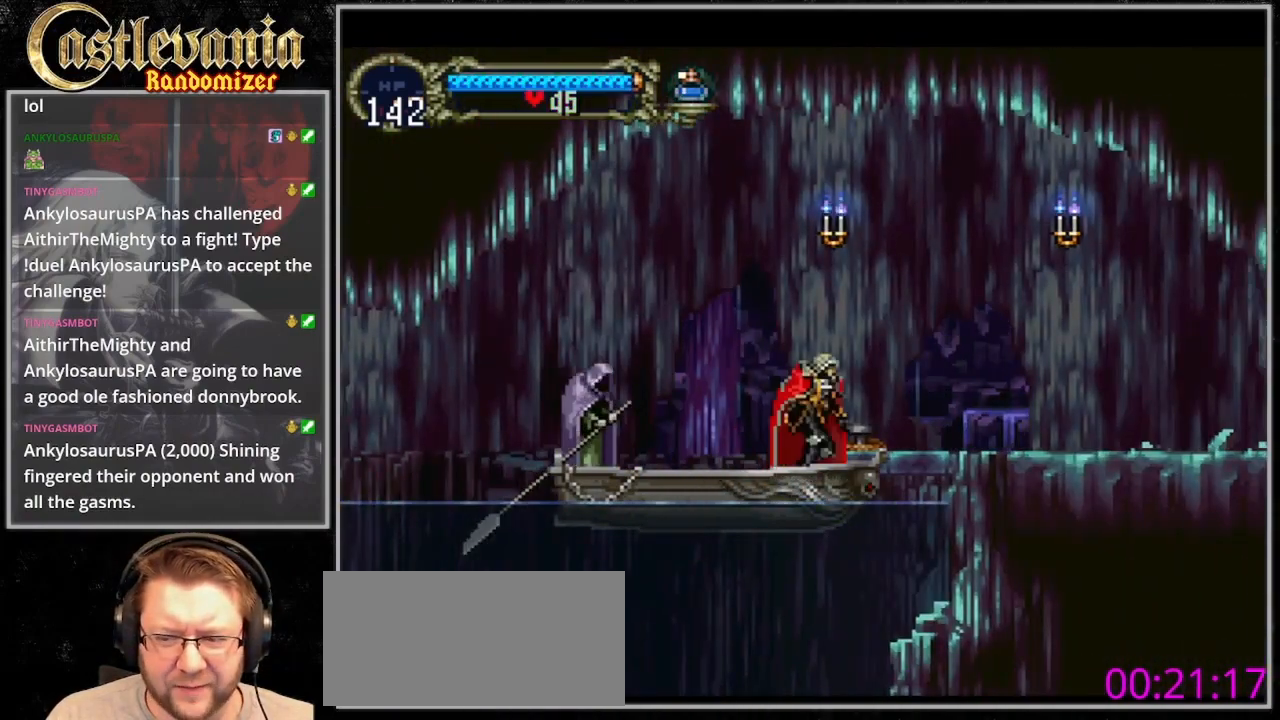
{"dt_ms": 500, "buttons": ["DPAD_RIGHT"], "events": [[100, "DPAD_RIGHT", "down"], [167, "CROSS", "down"], [267, "CROSS", "up"]]}
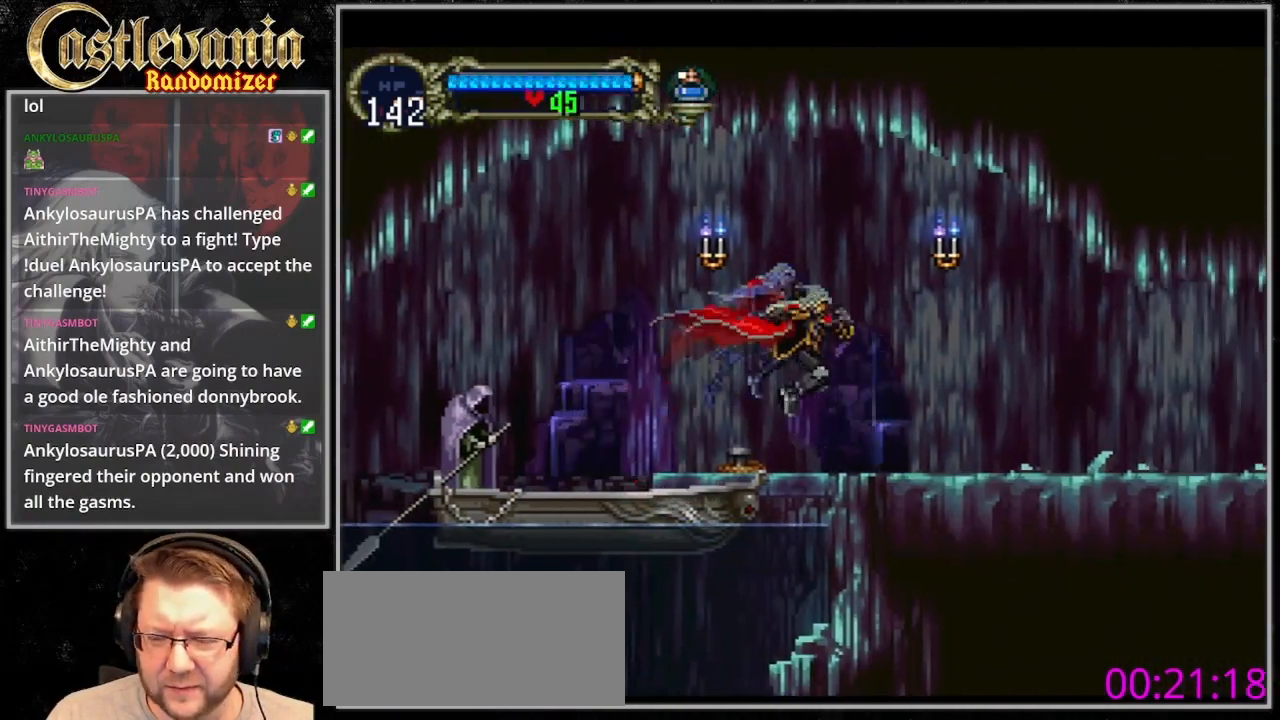
{"dt_ms": 500, "buttons": ["TRIANGLE"], "events": [[267, "DPAD_LEFT", "down"], [267, "DPAD_RIGHT", "up"], [333, "TRIANGLE", "down"], [400, "DPAD_LEFT", "up"], [433, "TRIANGLE", "up"], [500, "TRIANGLE", "down"]]}
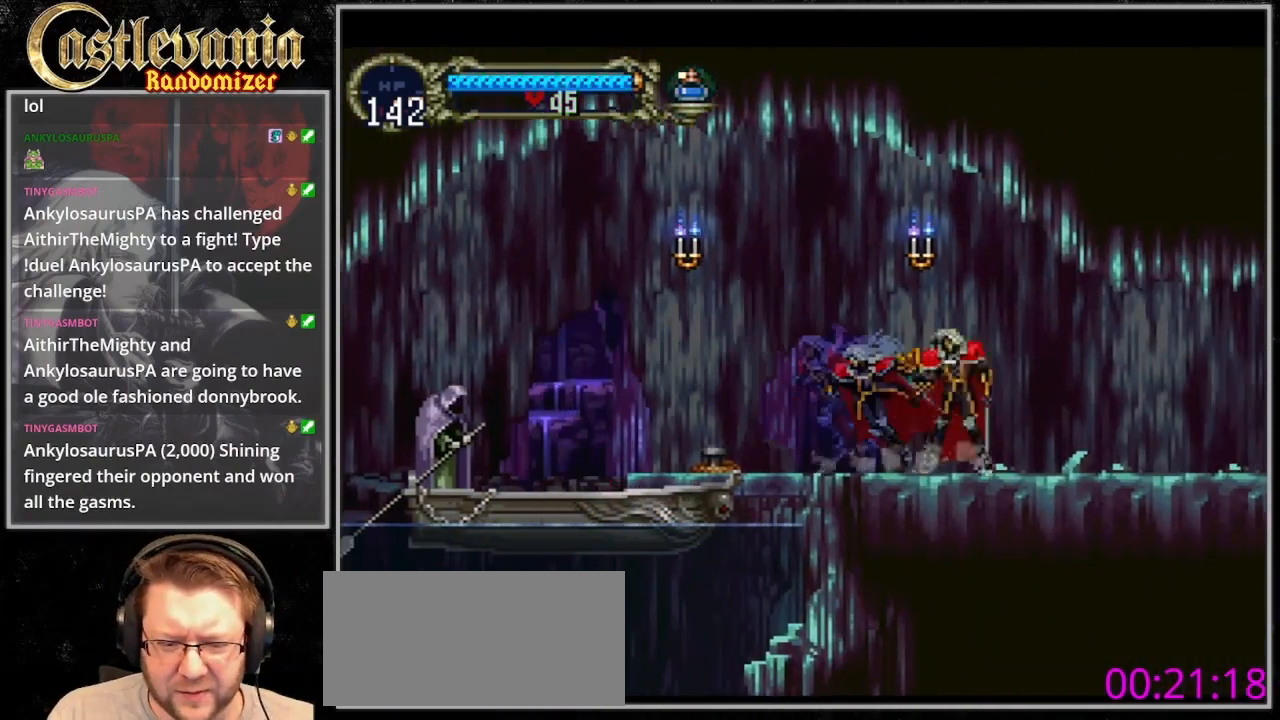
{"dt_ms": 500, "buttons": ["TRIANGLE"], "events": [[100, "TRIANGLE", "up"], [167, "TRIANGLE", "down"], [233, "TRIANGLE", "up"], [333, "TRIANGLE", "down"], [400, "TRIANGLE", "up"], [500, "TRIANGLE", "down"]]}
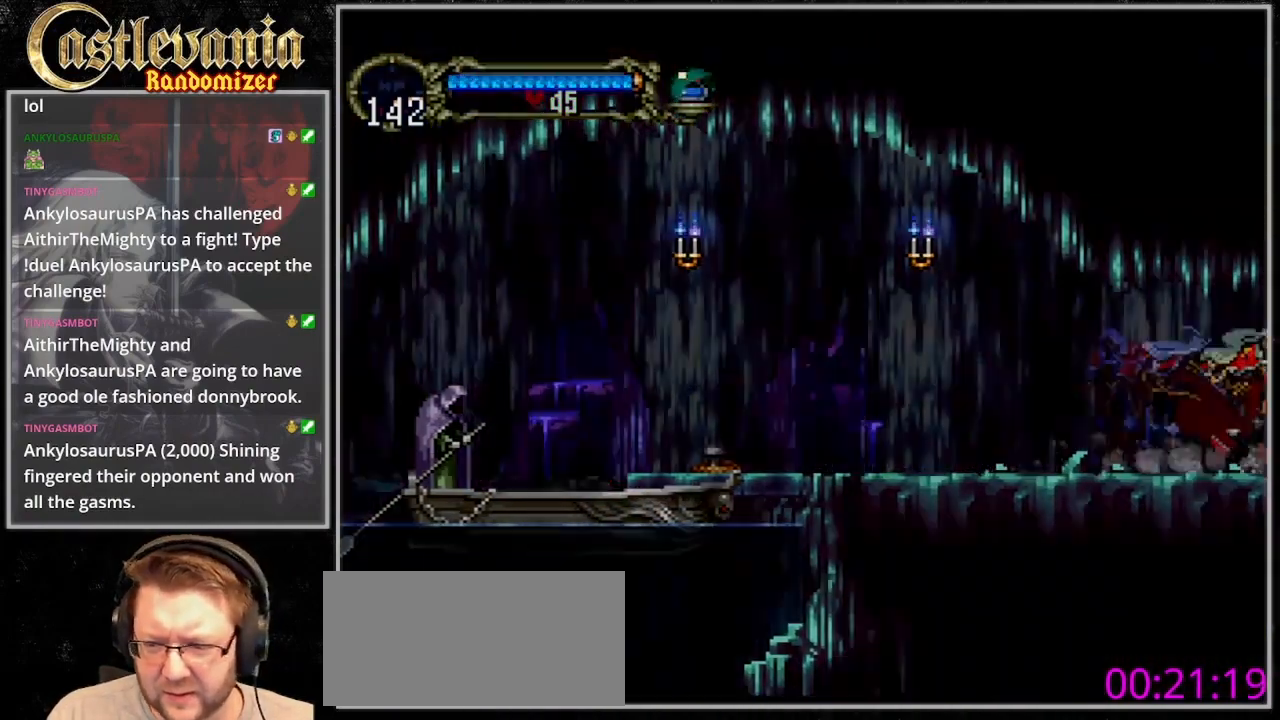
{"dt_ms": 500, "buttons": ["TRIANGLE"], "events": [[100, "TRIANGLE", "up"], [167, "TRIANGLE", "down"], [267, "TRIANGLE", "up"], [333, "TRIANGLE", "down"], [433, "TRIANGLE", "up"], [500, "TRIANGLE", "down"]]}
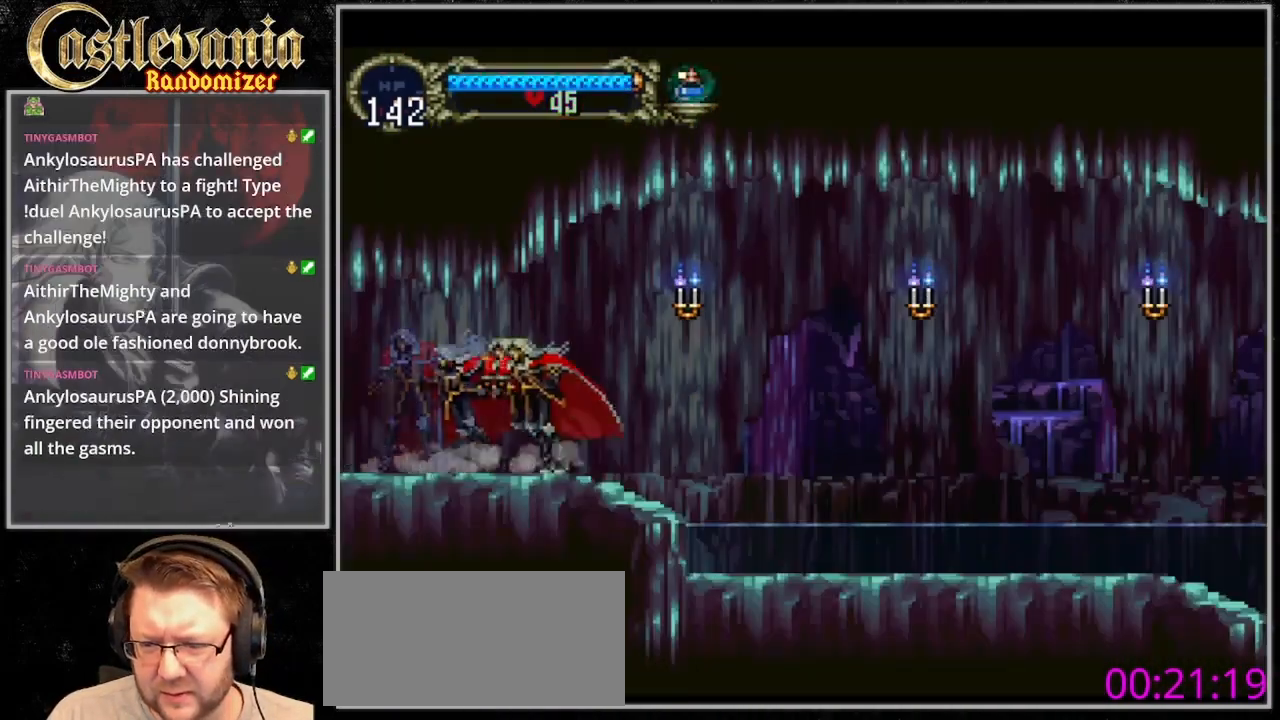
{"dt_ms": 500, "buttons": ["DPAD_RIGHT"], "events": [[100, "TRIANGLE", "up"], [233, "DPAD_RIGHT", "down"], [300, "CROSS", "down"], [433, "CROSS", "up"]]}
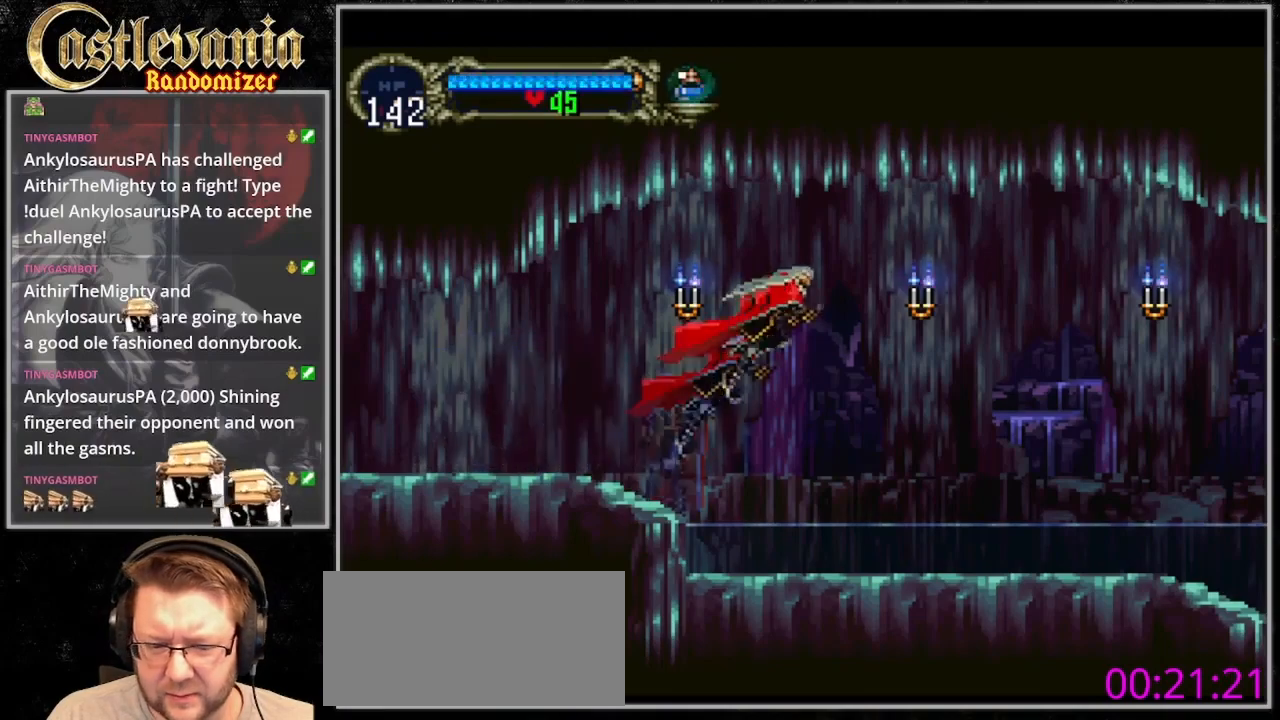
{"dt_ms": 500, "buttons": ["DPAD_RIGHT"], "events": []}
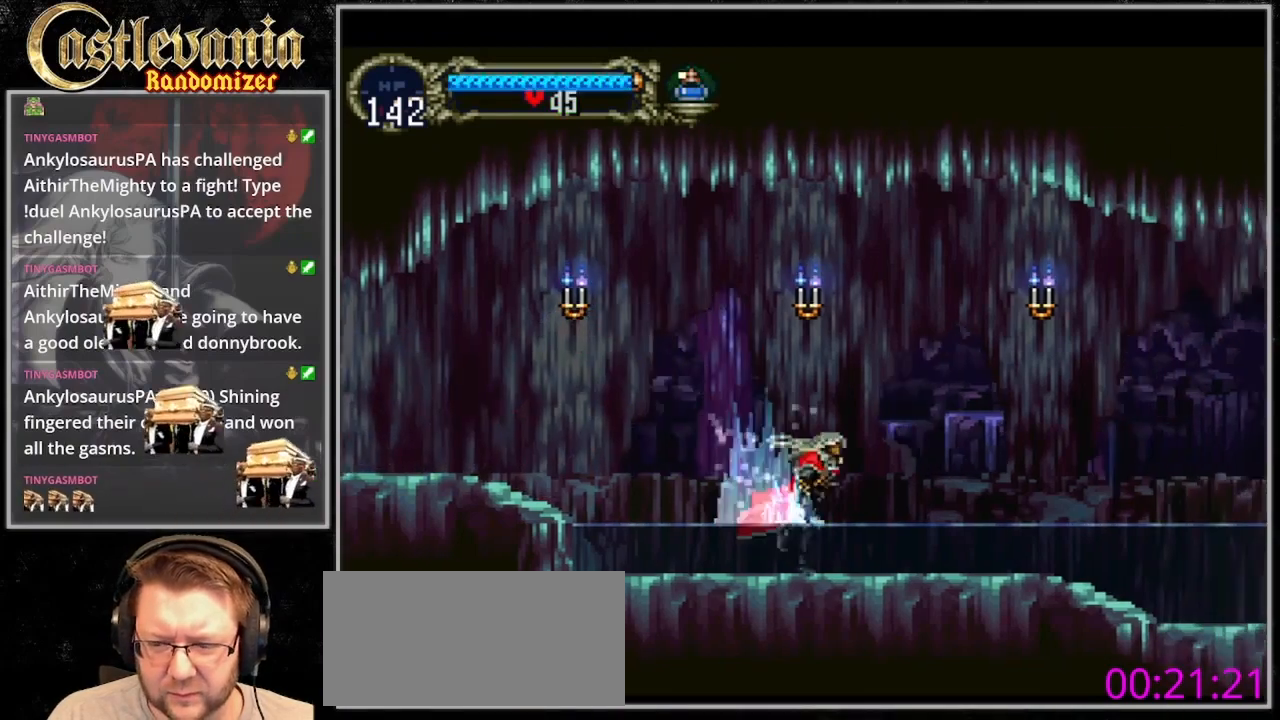
{"dt_ms": 500, "buttons": ["DPAD_RIGHT"], "events": []}
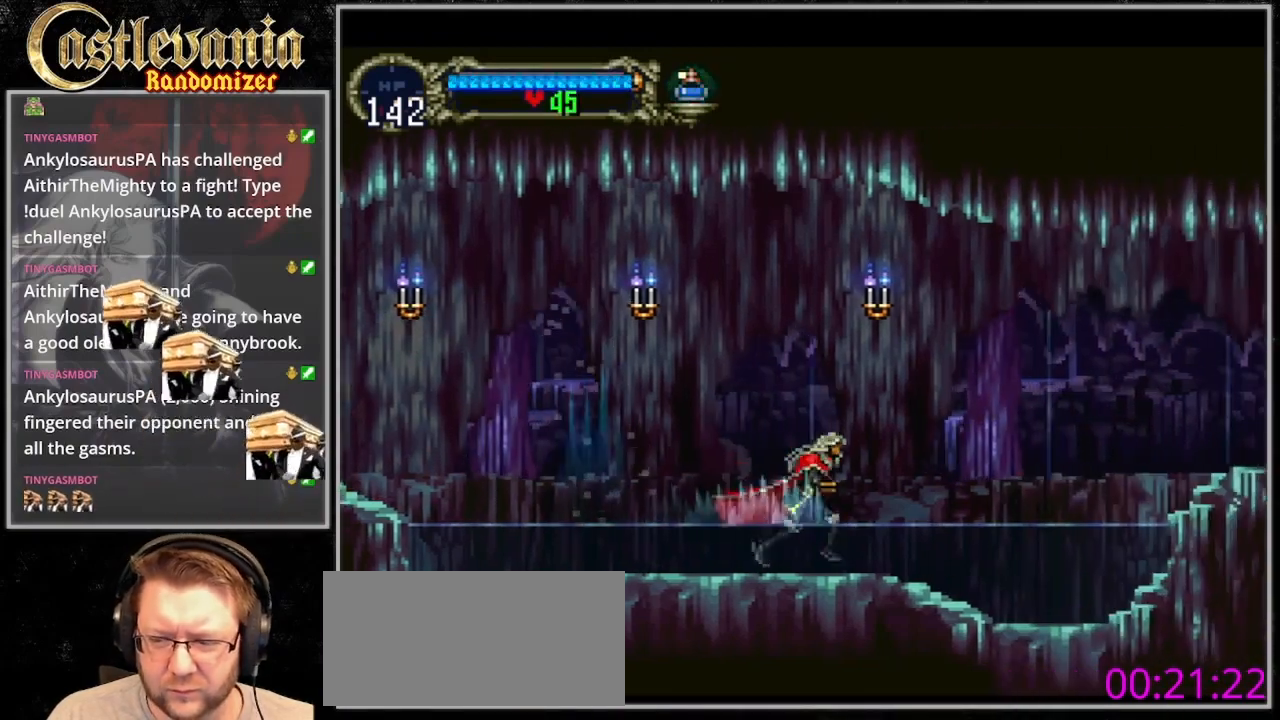
{"dt_ms": 500, "buttons": ["CROSS", "DPAD_RIGHT"], "events": [[267, "CROSS", "down"]]}
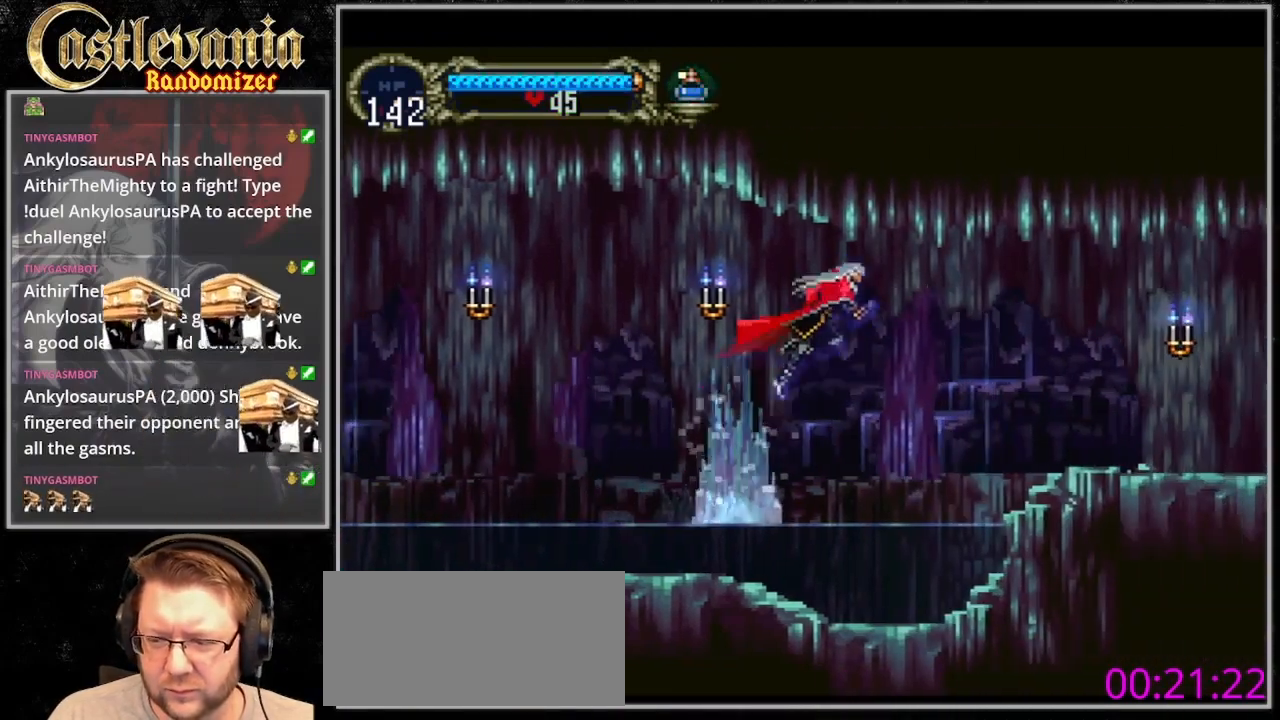
{"dt_ms": 1000, "buttons": ["DPAD_RIGHT"]}
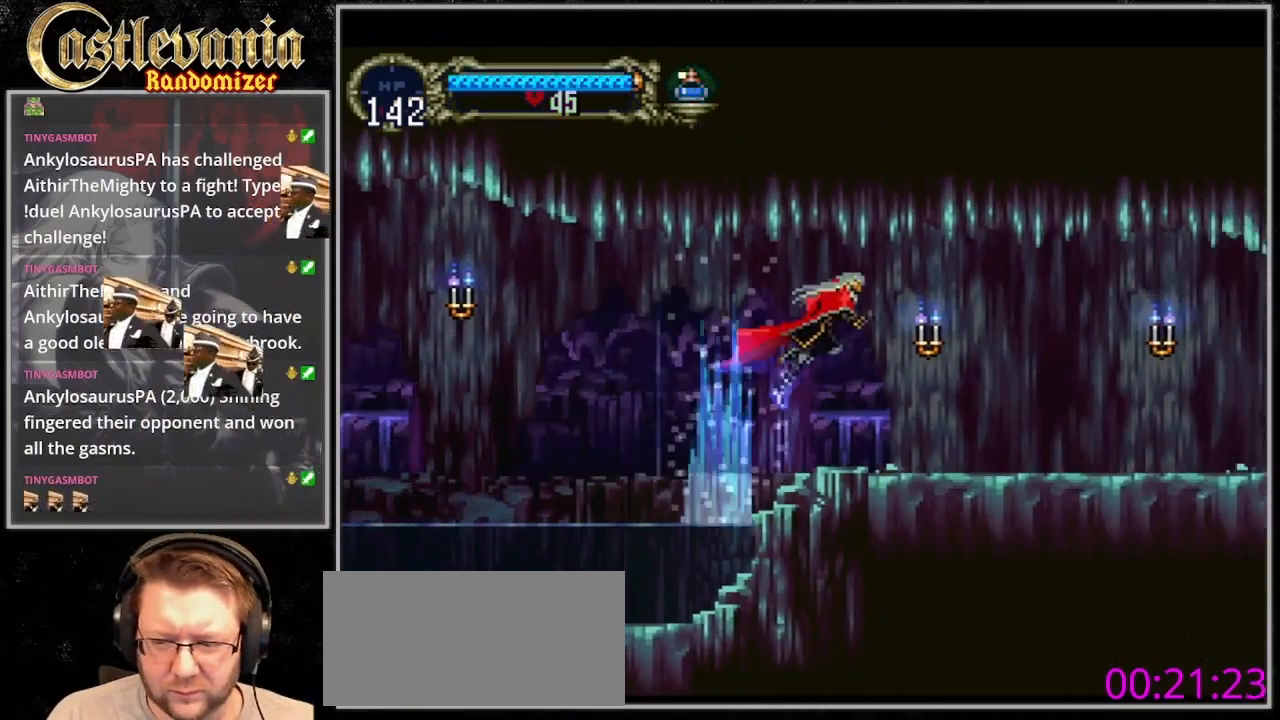
{"dt_ms": 500, "buttons": [], "events": [[333, "DPAD_LEFT", "down"], [333, "DPAD_RIGHT", "up"], [367, "TRIANGLE", "down"], [467, "DPAD_LEFT", "up"], [500, "TRIANGLE", "up"]]}
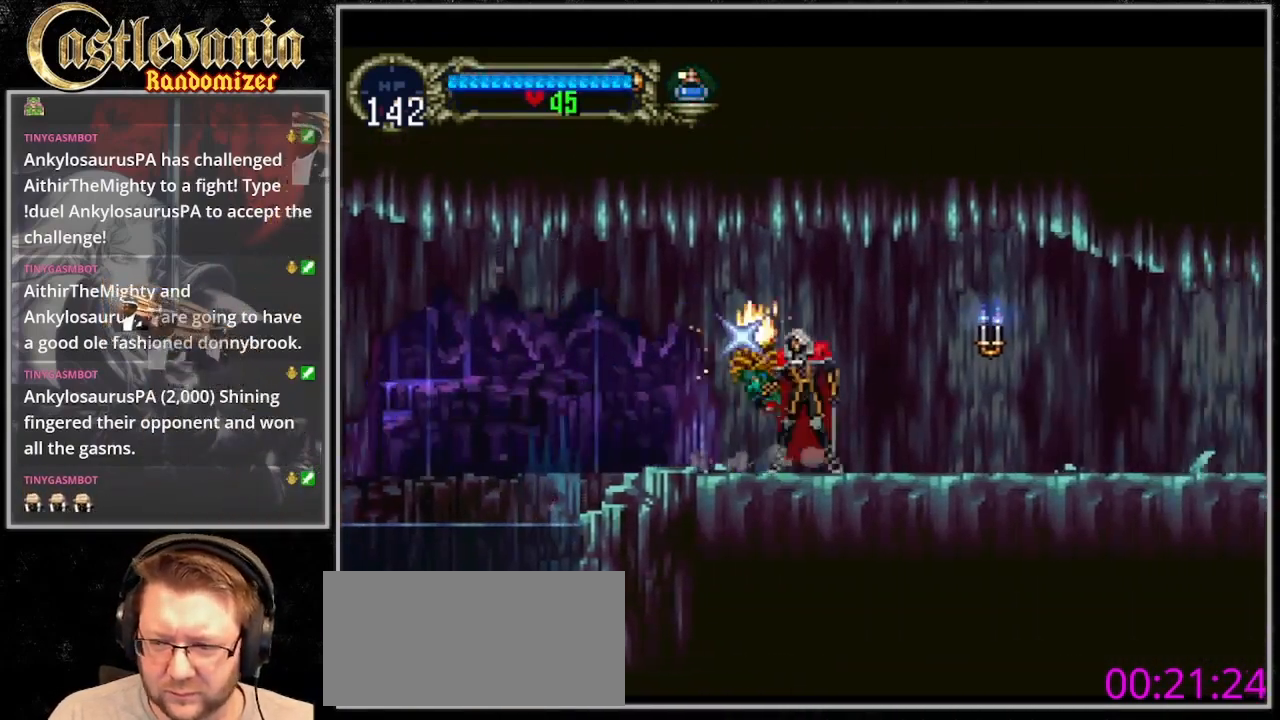
{"dt_ms": 1000, "buttons": []}
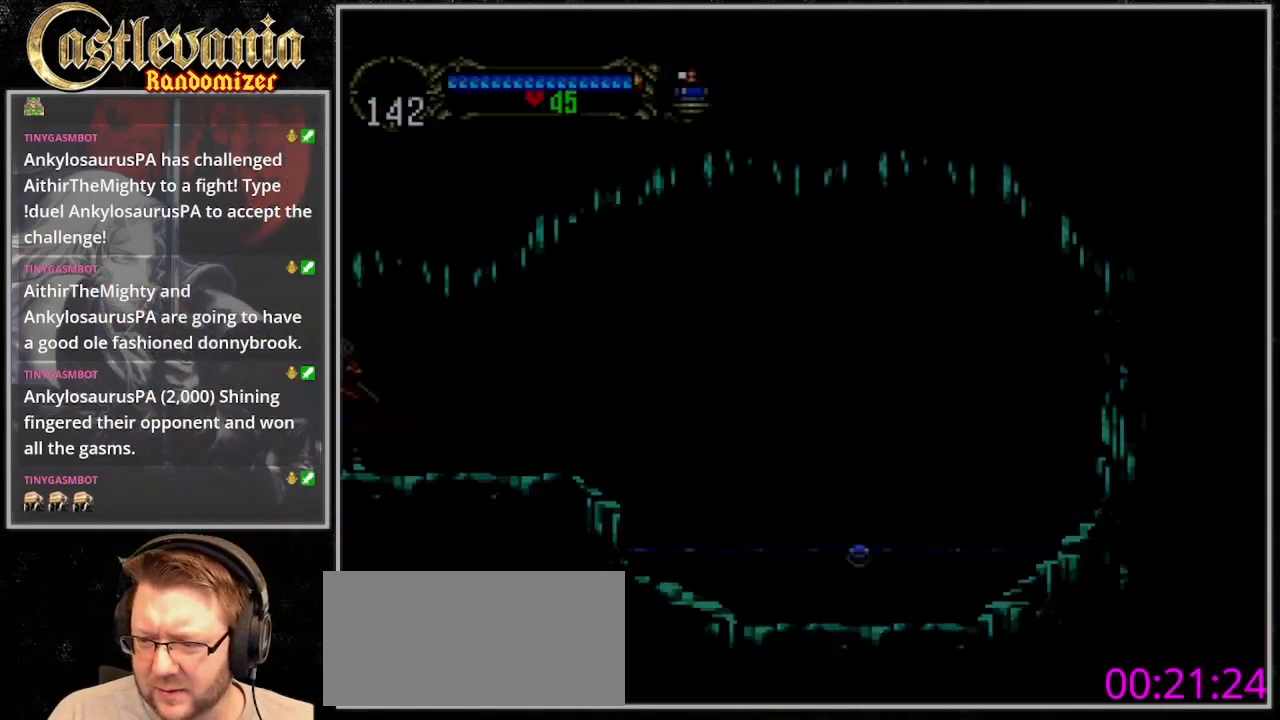
{"dt_ms": 500, "buttons": ["DPAD_RIGHT"], "events": [[67, "TRIANGLE", "down"], [333, "TRIANGLE", "up"], [400, "TRIANGLE", "down"], [500, "DPAD_RIGHT", "down"], [500, "TRIANGLE", "up"]]}
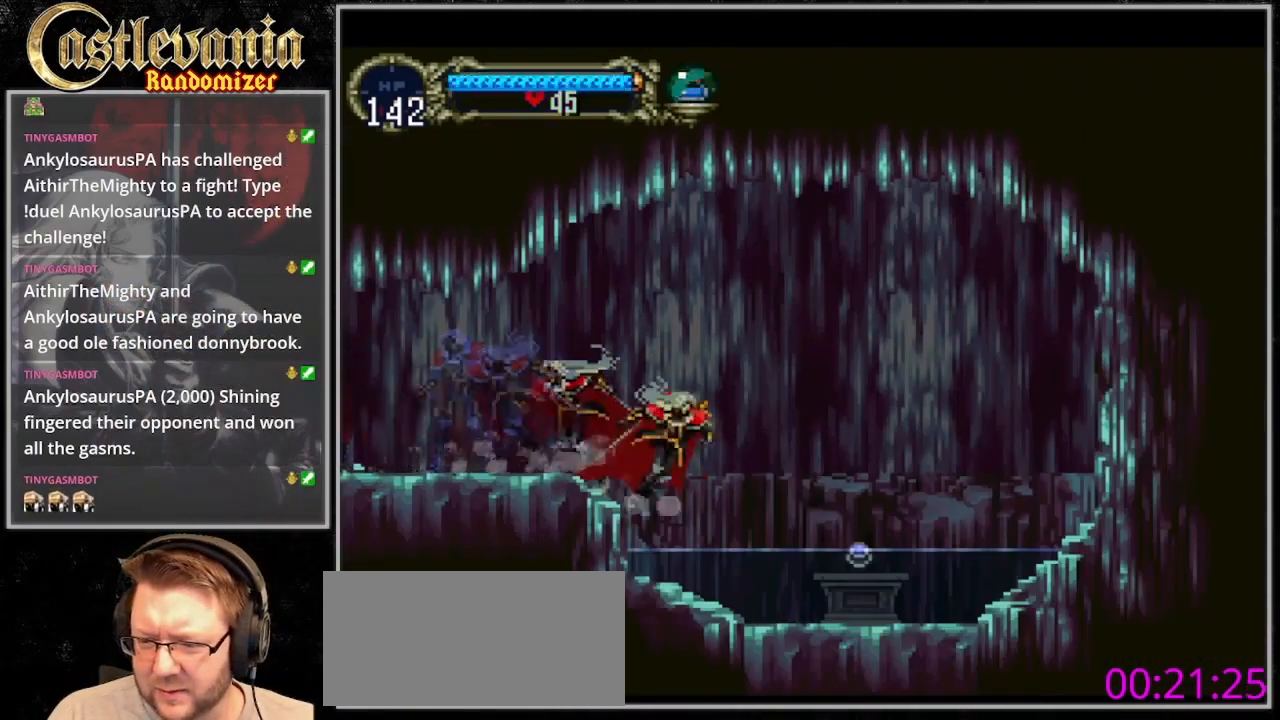
{"dt_ms": 500, "buttons": ["DPAD_RIGHT"], "events": [[67, "CROSS", "down"], [167, "CROSS", "up"]]}
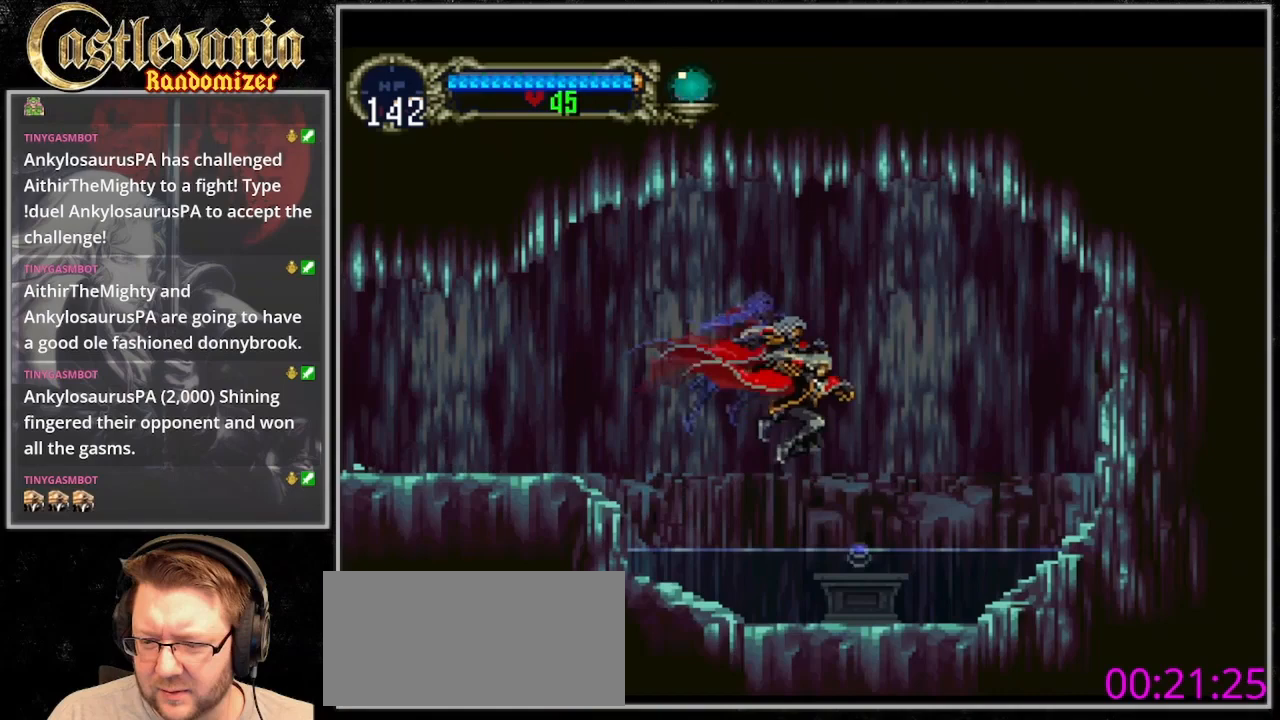
{"dt_ms": 500, "buttons": ["CROSS", "DPAD_LEFT"], "events": [[167, "DPAD_RIGHT", "up"], [200, "CROSS", "down"], [233, "DPAD_LEFT", "down"]]}
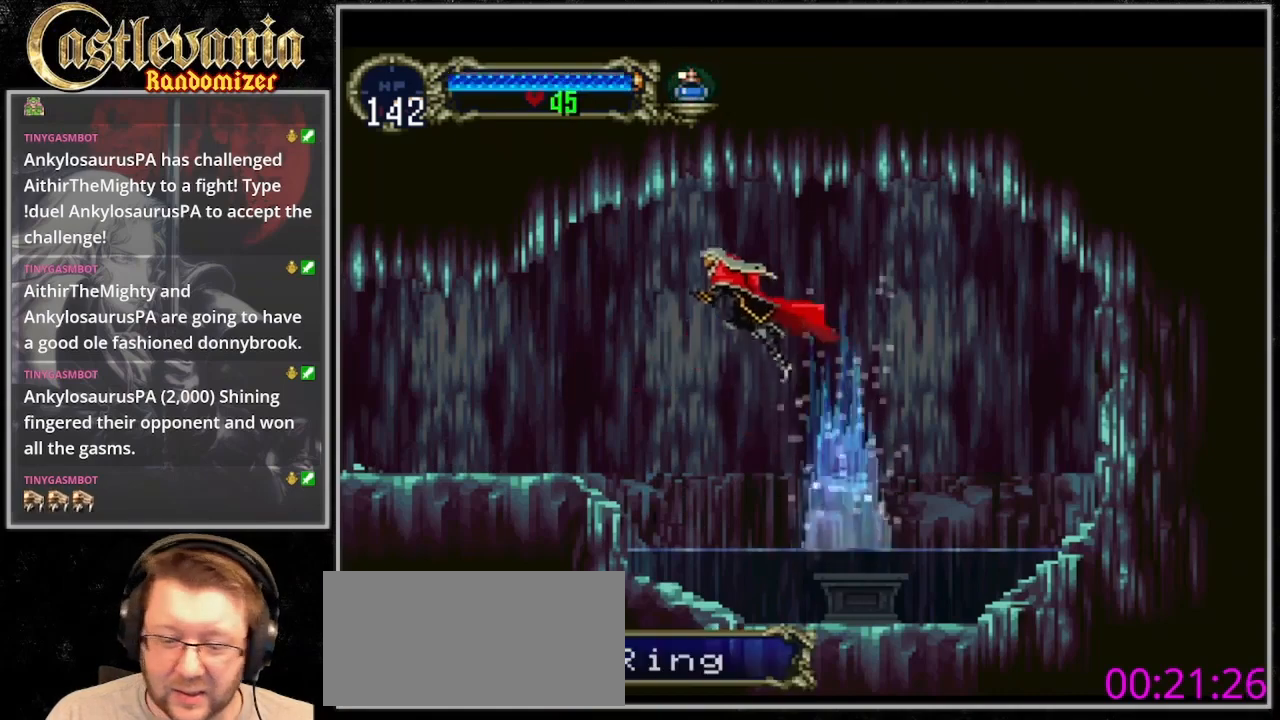
{"dt_ms": 500, "buttons": ["DPAD_LEFT"], "events": [[433, "CROSS", "up"]]}